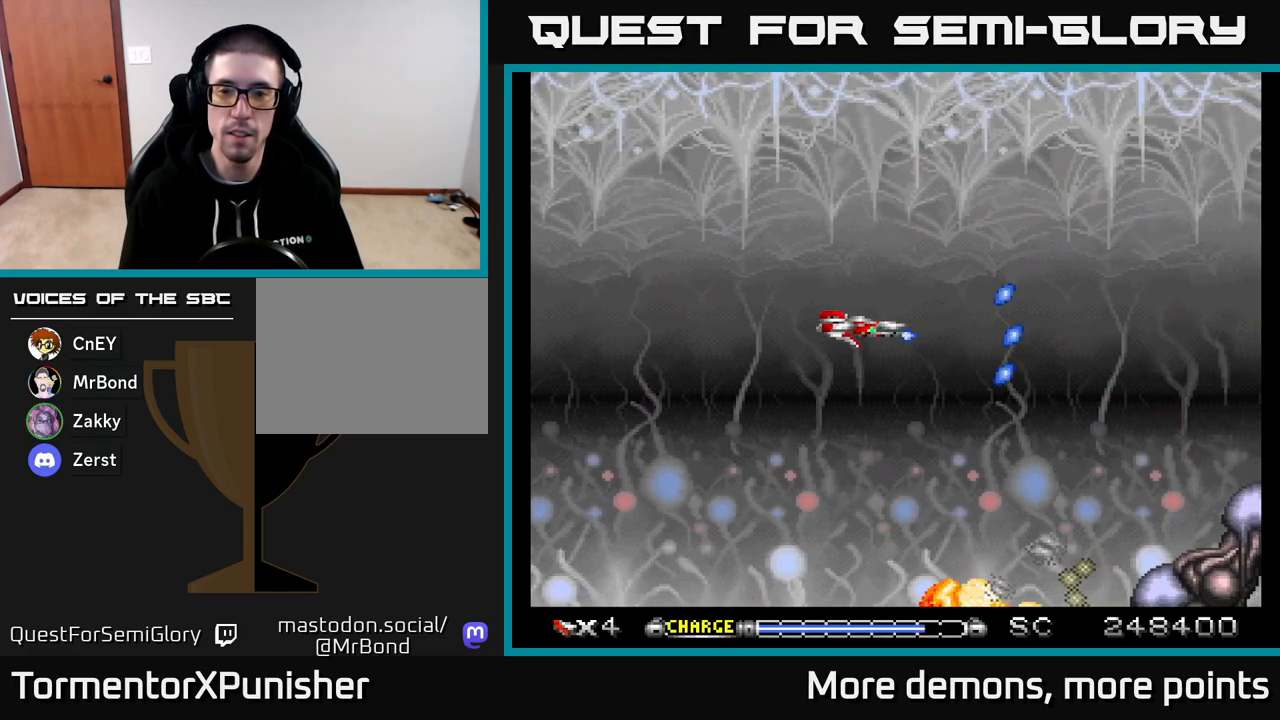
Gameplay with a controller (Xbox layout); each line is a JSON object with the inputs held at the frame after it. "events" lists button and stick changes between this image and that frame as [ms after this image, input, new state], when the widget could be followed in between. Not read: left_stick.
{"buttons": ["A"], "right_stick": "center", "events": []}
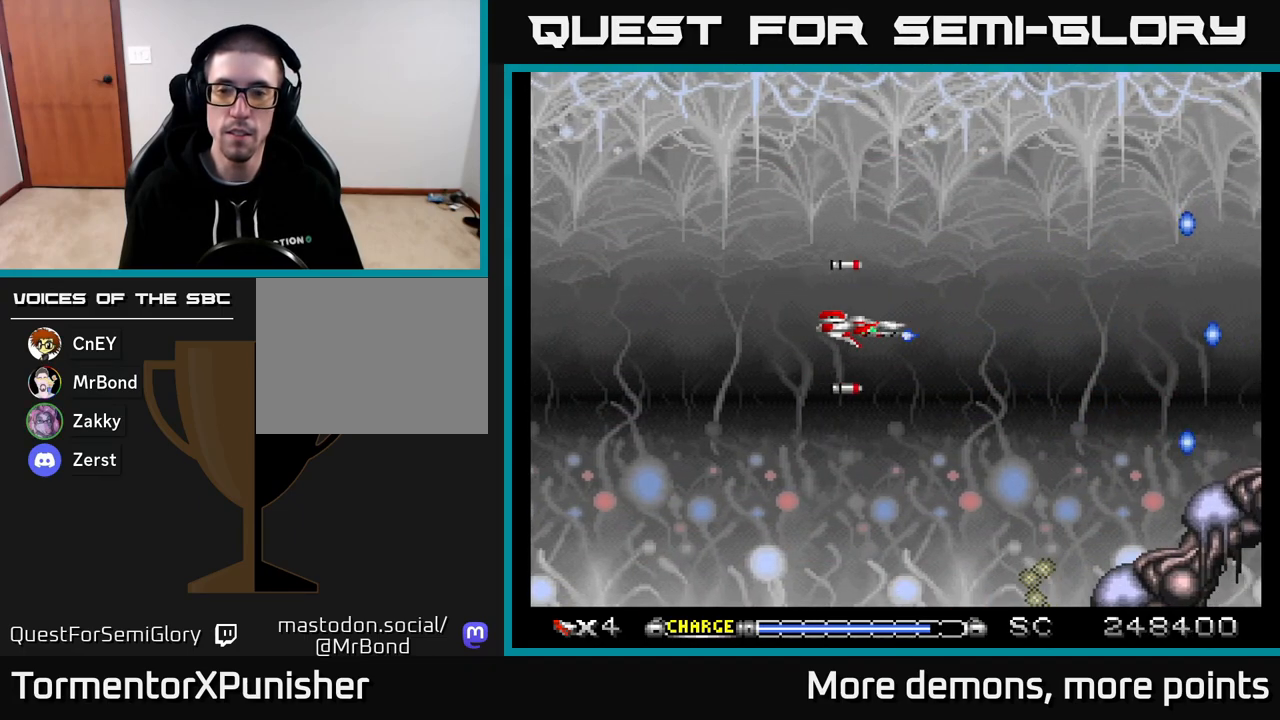
{"buttons": ["A"], "right_stick": "center", "events": []}
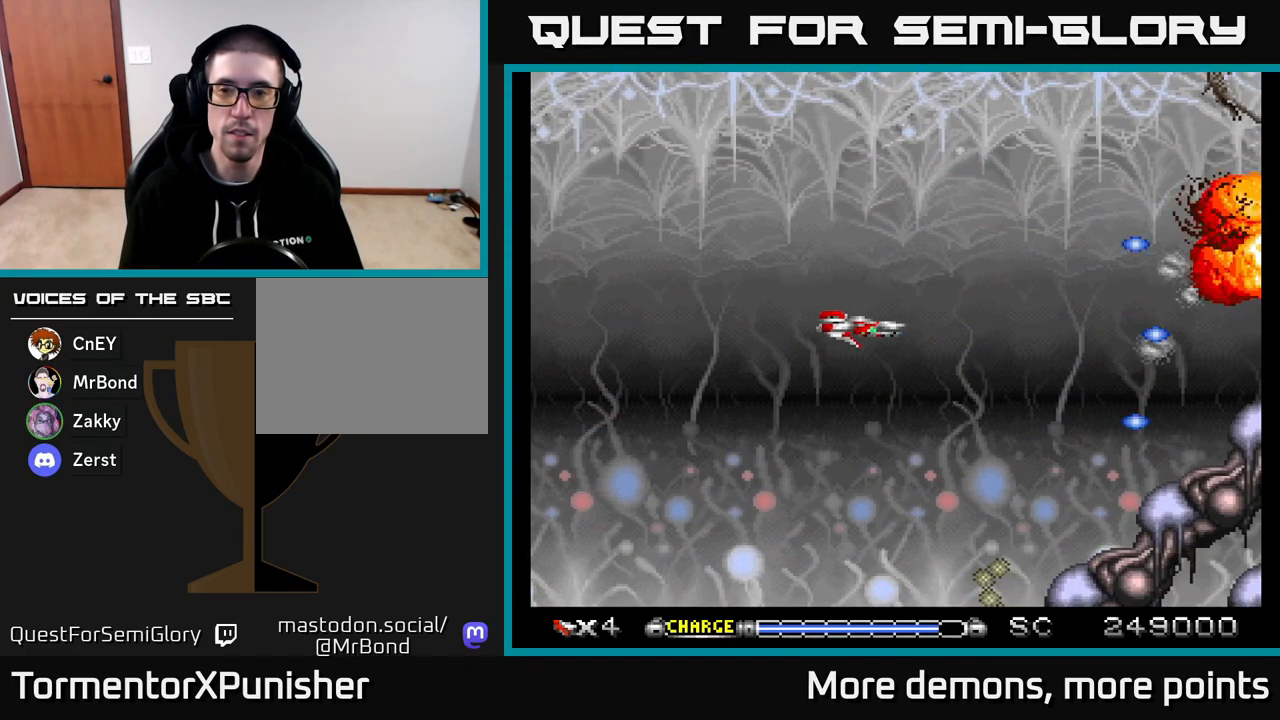
{"buttons": ["A", "DPAD_UP"], "right_stick": "center", "events": [[283, "DPAD_UP", "down"], [367, "DPAD_LEFT", "down"], [433, "DPAD_LEFT", "up"]]}
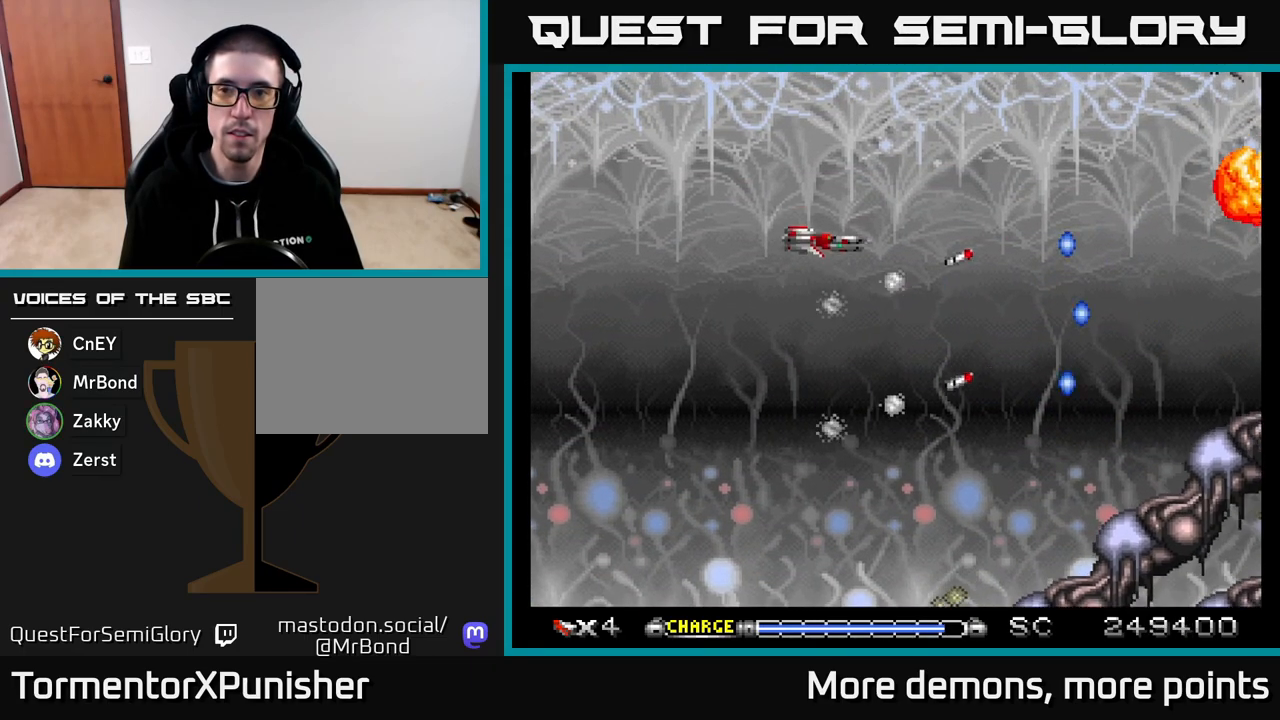
{"buttons": ["A", "DPAD_LEFT"], "right_stick": "center", "events": [[100, "DPAD_LEFT", "down"], [233, "DPAD_UP", "up"], [283, "DPAD_LEFT", "up"], [500, "DPAD_LEFT", "down"]]}
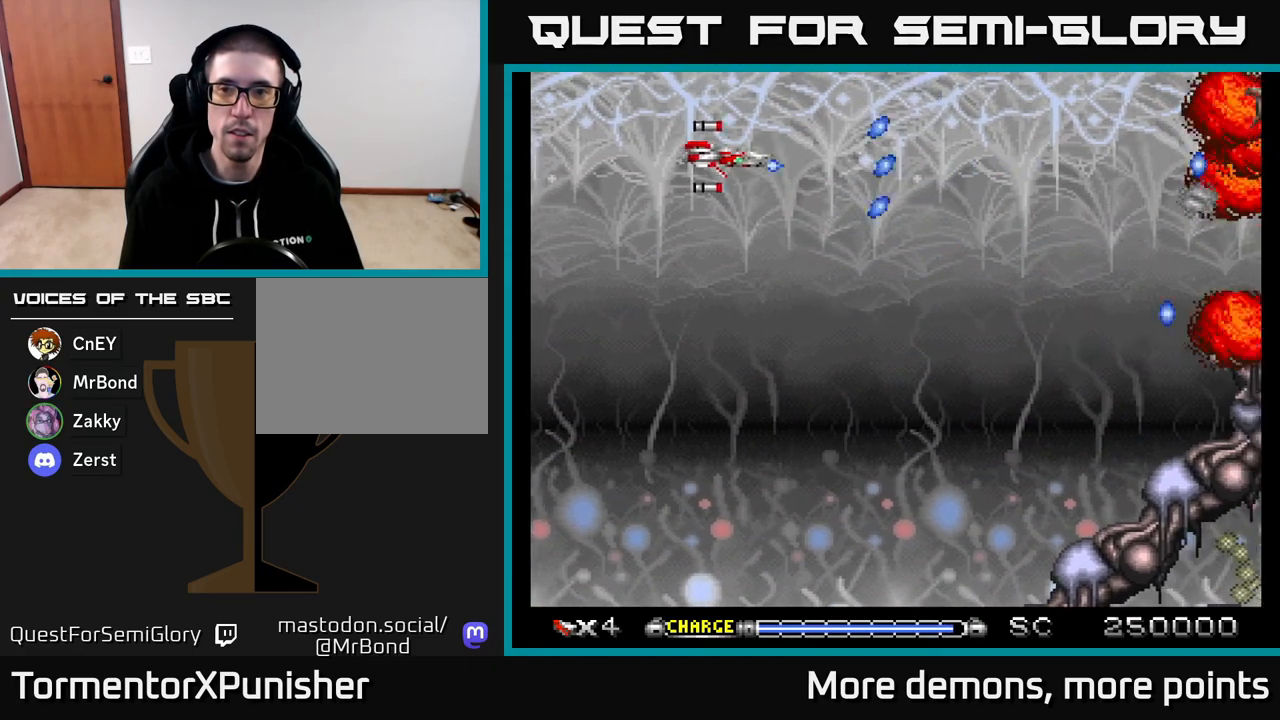
{"buttons": ["A", "DPAD_UP", "DPAD_LEFT"], "right_stick": "center", "events": [[133, "DPAD_DOWN", "down"], [150, "DPAD_LEFT", "up"], [283, "DPAD_DOWN", "up"], [300, "DPAD_LEFT", "down"], [467, "DPAD_UP", "down"]]}
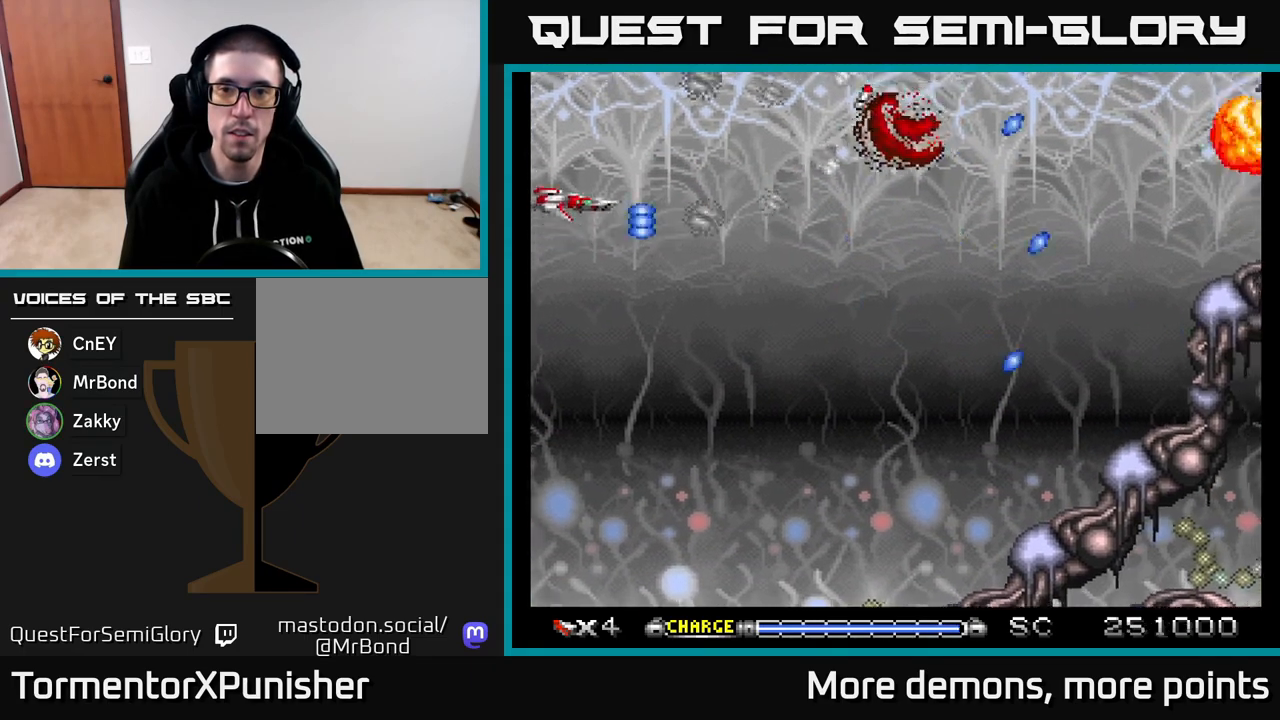
{"buttons": ["A"], "right_stick": "center", "events": [[33, "DPAD_LEFT", "up"], [33, "DPAD_UP", "up"]]}
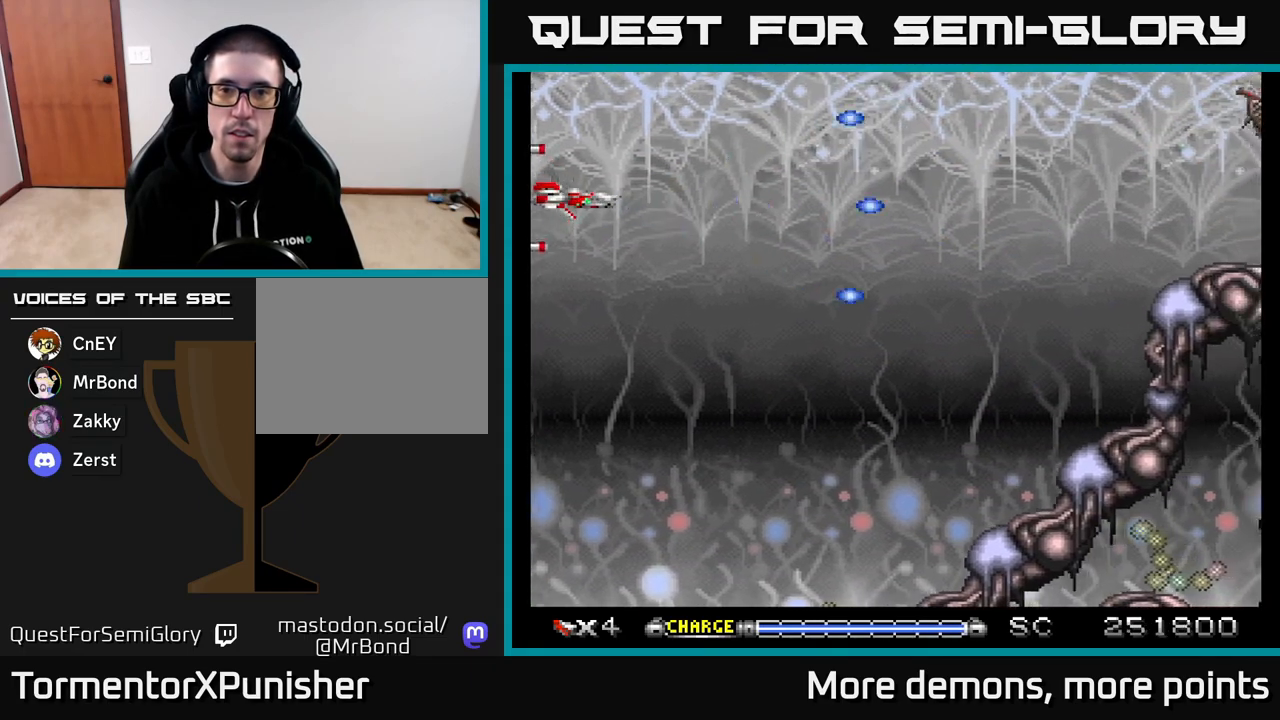
{"buttons": ["A", "DPAD_UP"], "right_stick": "center", "events": [[417, "DPAD_UP", "down"]]}
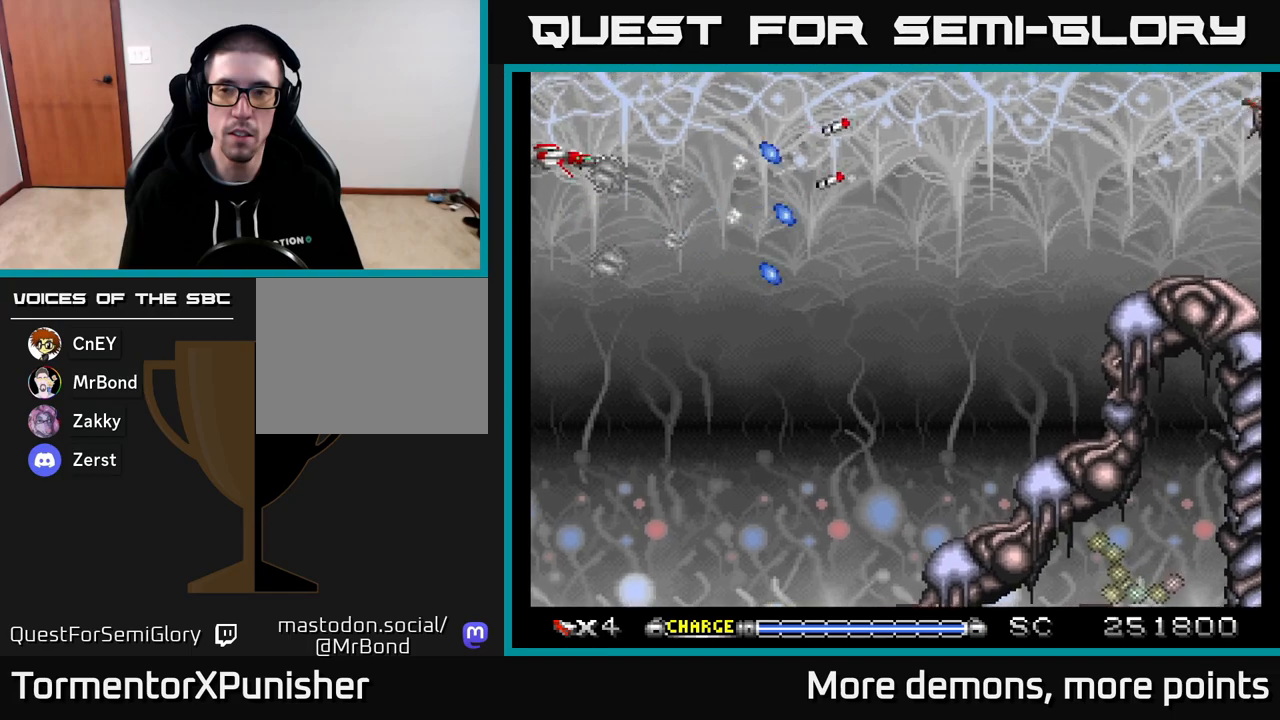
{"buttons": ["A"], "right_stick": "center", "events": [[100, "DPAD_UP", "up"]]}
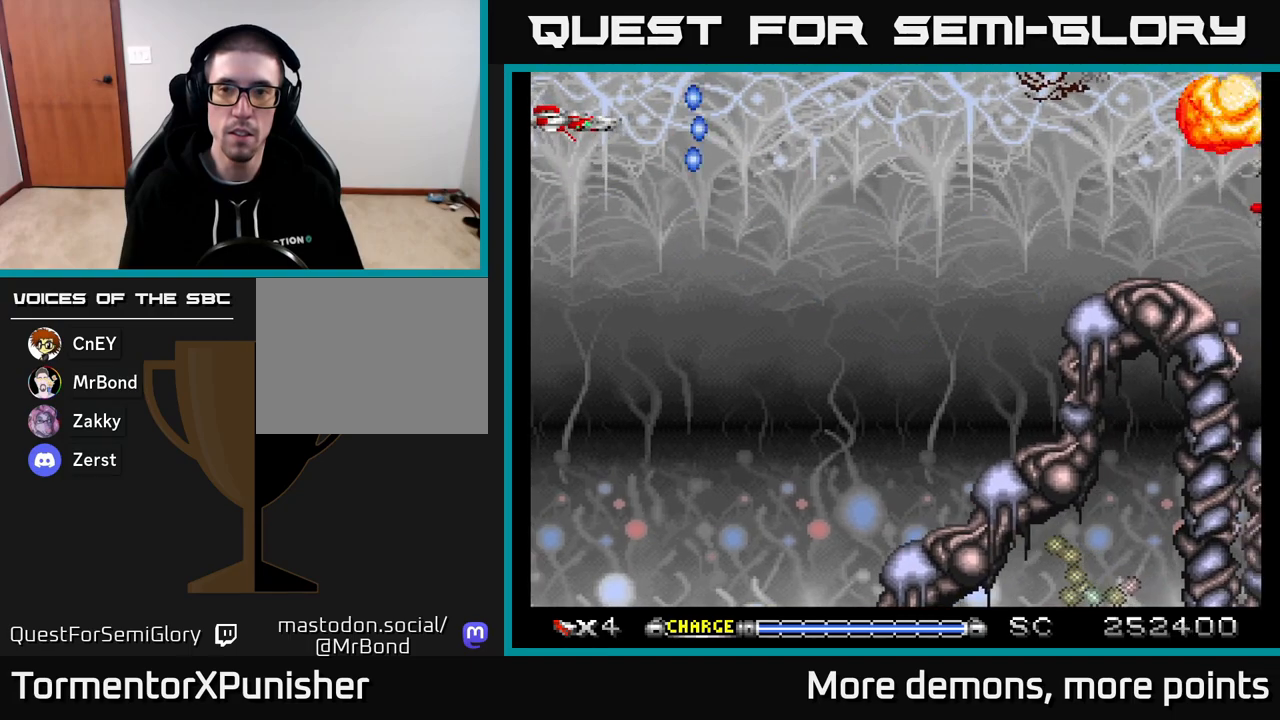
{"buttons": ["A", "DPAD_RIGHT"], "right_stick": "center", "events": [[333, "DPAD_RIGHT", "down"]]}
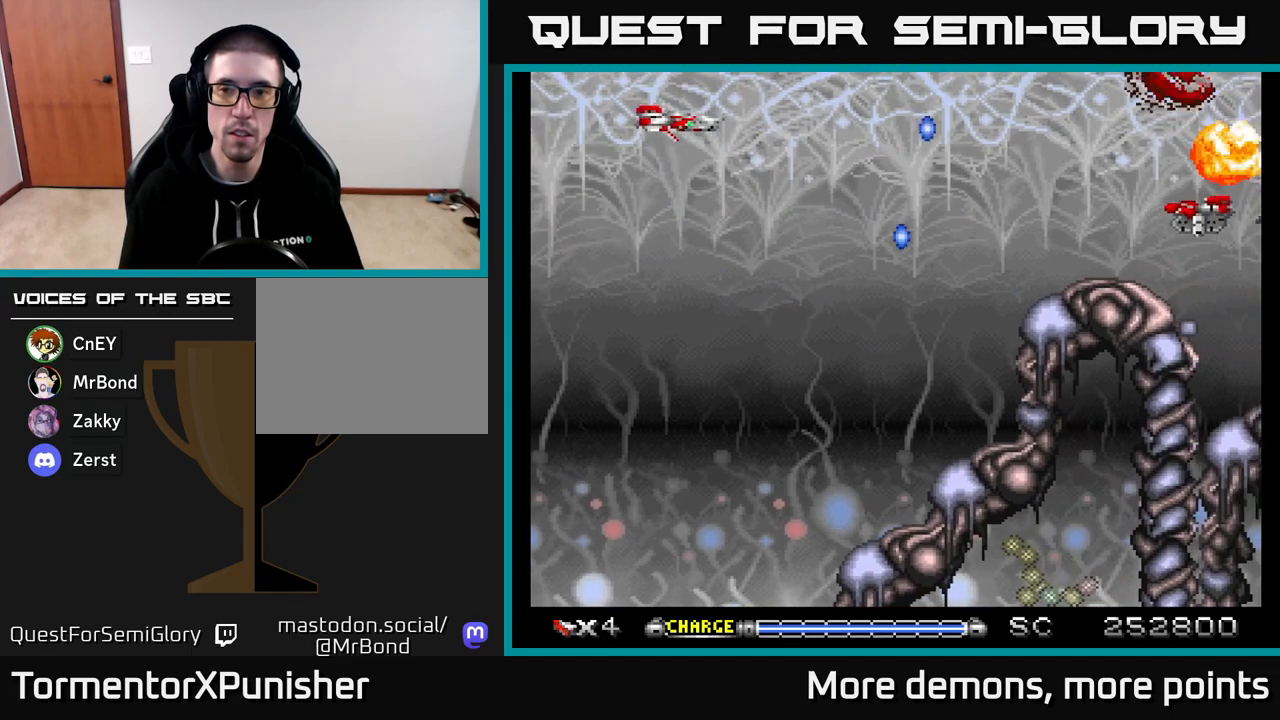
{"buttons": ["A"], "right_stick": "center", "events": [[183, "DPAD_DOWN", "down"], [400, "DPAD_DOWN", "up"], [467, "DPAD_DOWN", "down"], [467, "DPAD_RIGHT", "up"], [500, "DPAD_DOWN", "up"]]}
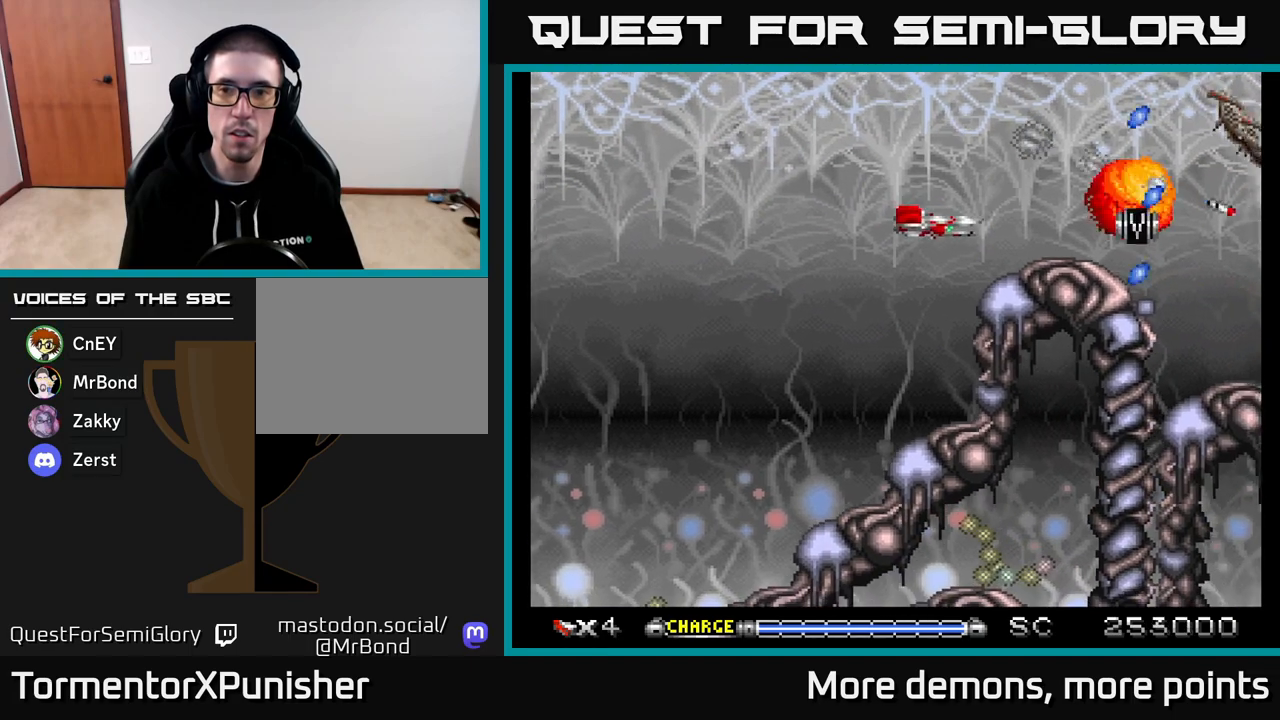
{"buttons": ["A", "DPAD_LEFT"], "right_stick": "center", "events": [[33, "DPAD_LEFT", "down"], [150, "DPAD_UP", "down"], [183, "DPAD_LEFT", "up"], [350, "DPAD_UP", "up"], [483, "DPAD_LEFT", "down"]]}
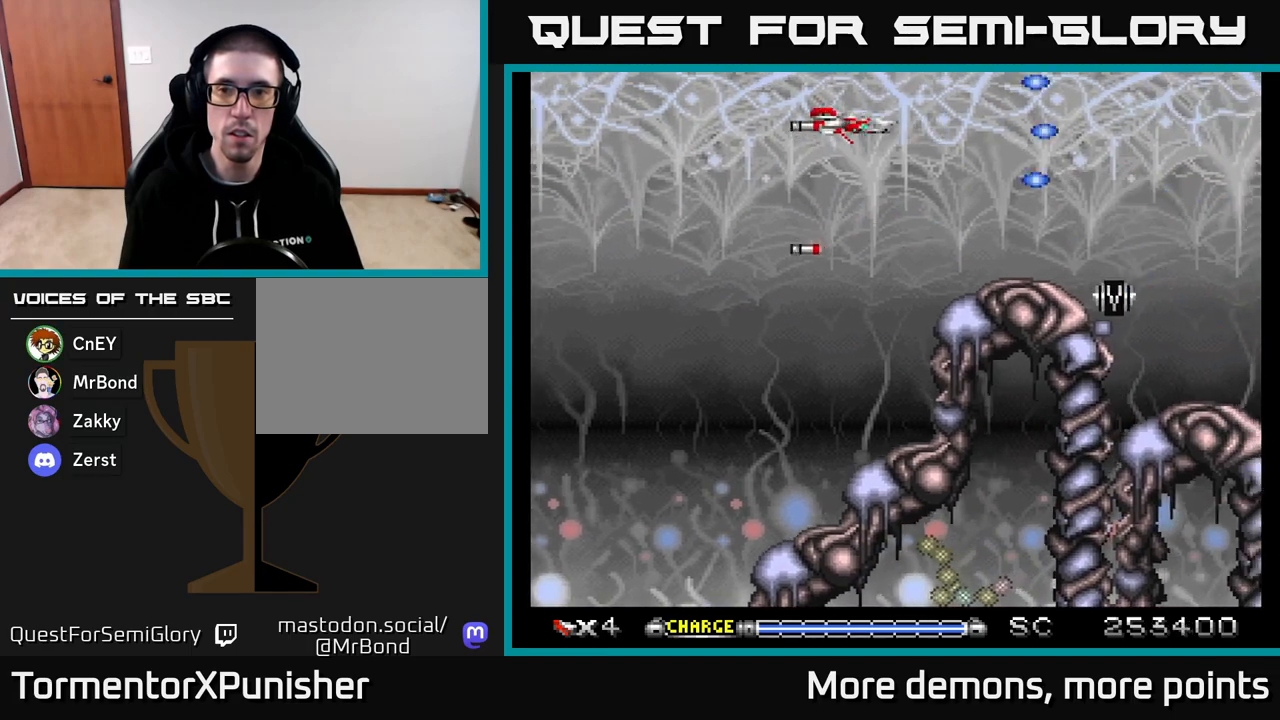
{"buttons": ["A"], "right_stick": "center", "events": [[200, "DPAD_LEFT", "up"]]}
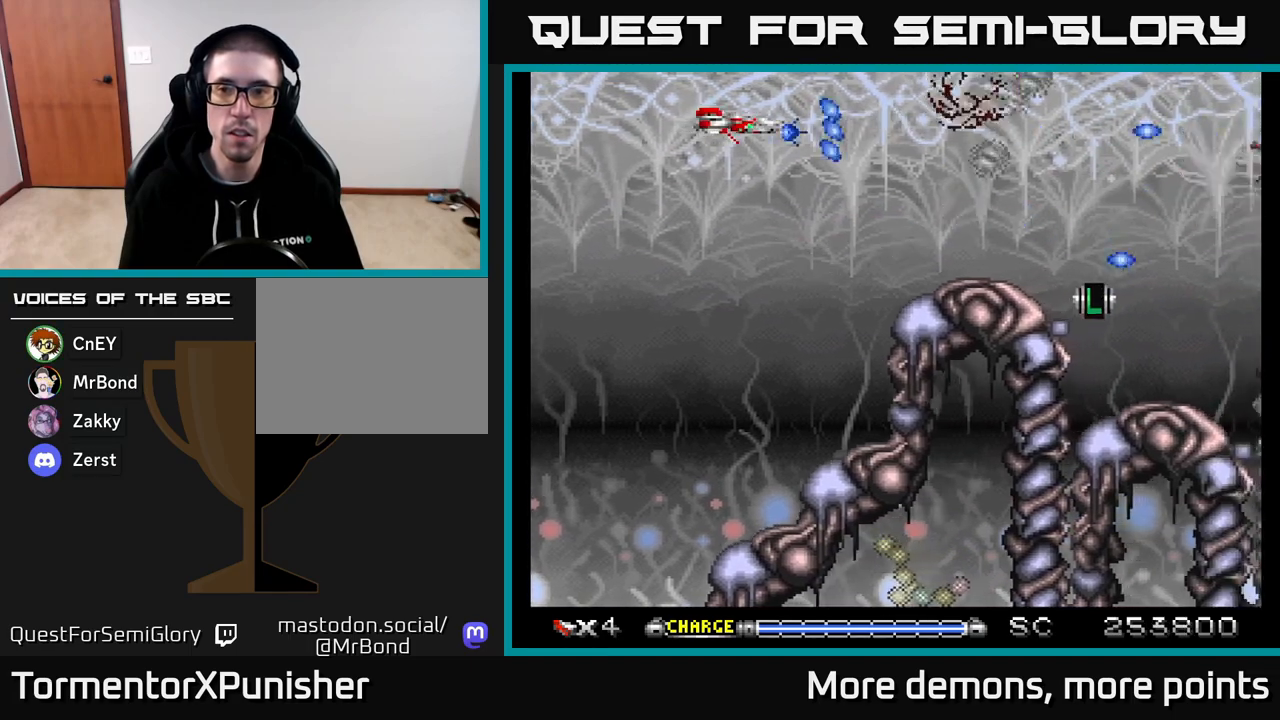
{"buttons": ["A", "DPAD_RIGHT"], "right_stick": "center", "events": [[83, "DPAD_RIGHT", "down"], [200, "DPAD_DOWN", "down"], [200, "DPAD_RIGHT", "up"], [267, "DPAD_LEFT", "down"], [283, "DPAD_DOWN", "up"], [400, "DPAD_LEFT", "up"], [500, "DPAD_RIGHT", "down"]]}
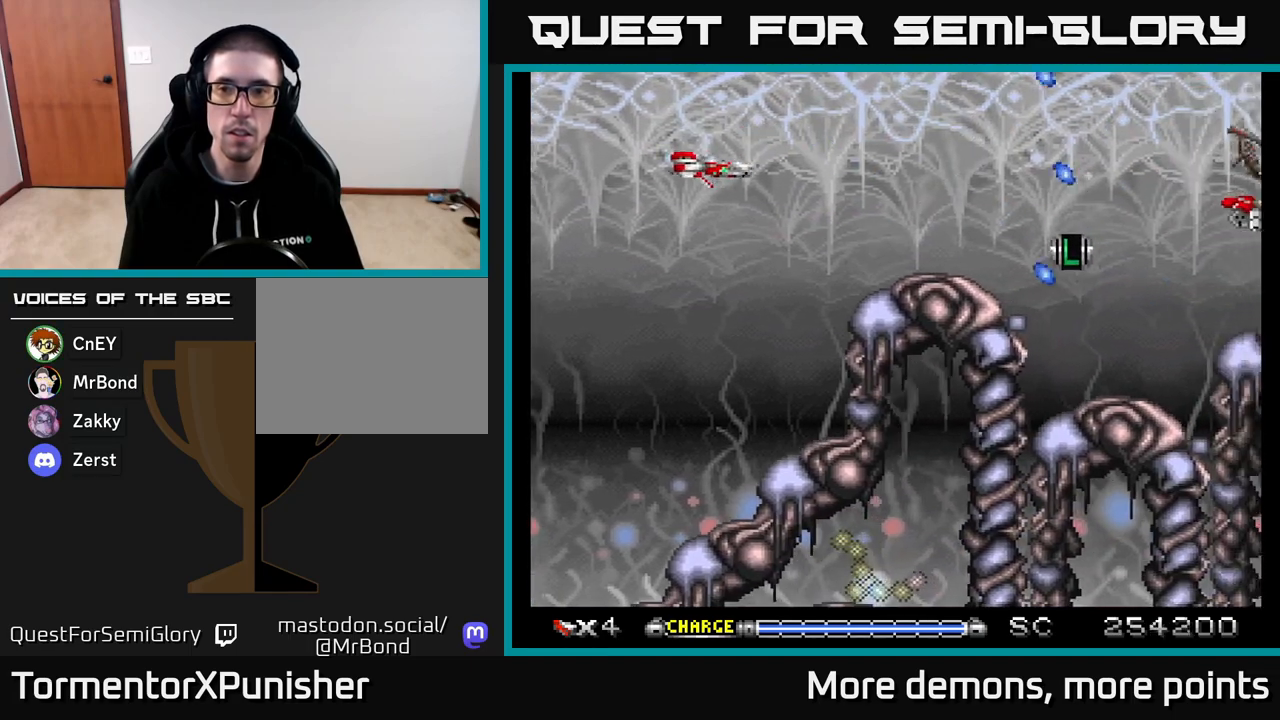
{"buttons": ["A"], "right_stick": "center", "events": [[167, "DPAD_RIGHT", "up"], [183, "DPAD_UP", "down"], [217, "DPAD_UP", "up"], [250, "DPAD_RIGHT", "down"], [417, "DPAD_DOWN", "down"], [433, "DPAD_RIGHT", "up"], [500, "DPAD_DOWN", "up"]]}
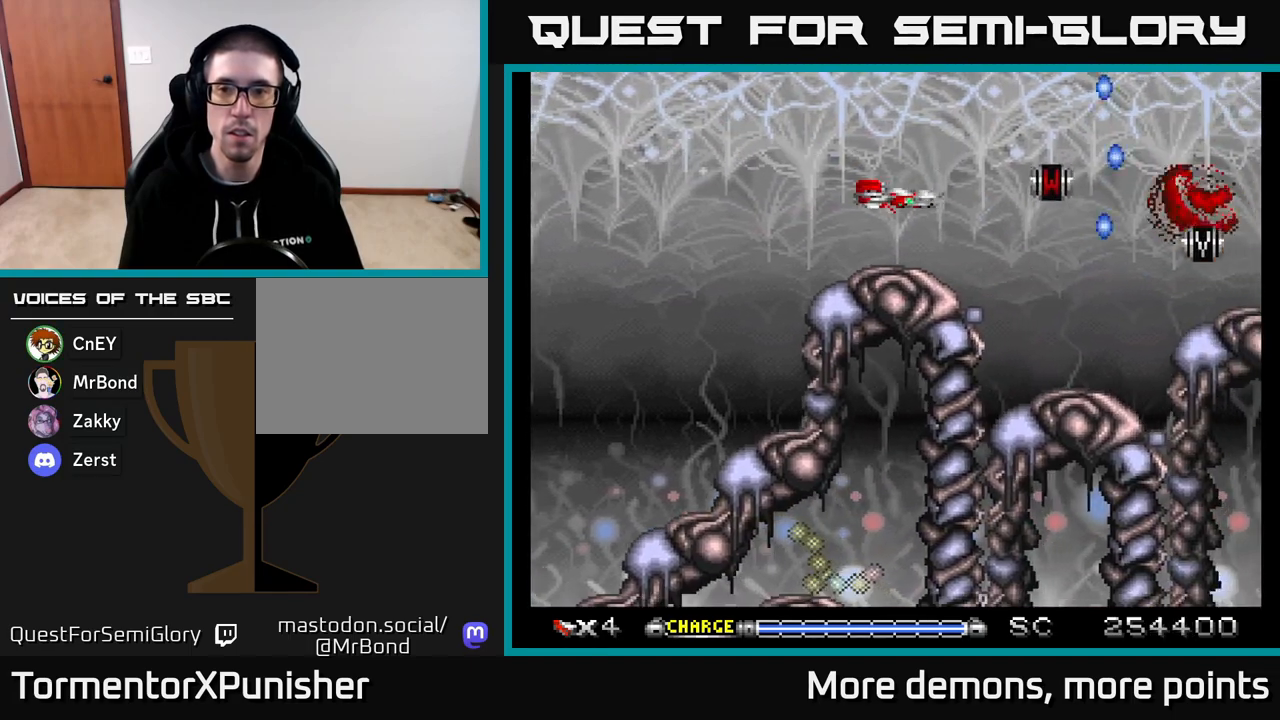
{"buttons": ["A"], "right_stick": "center", "events": []}
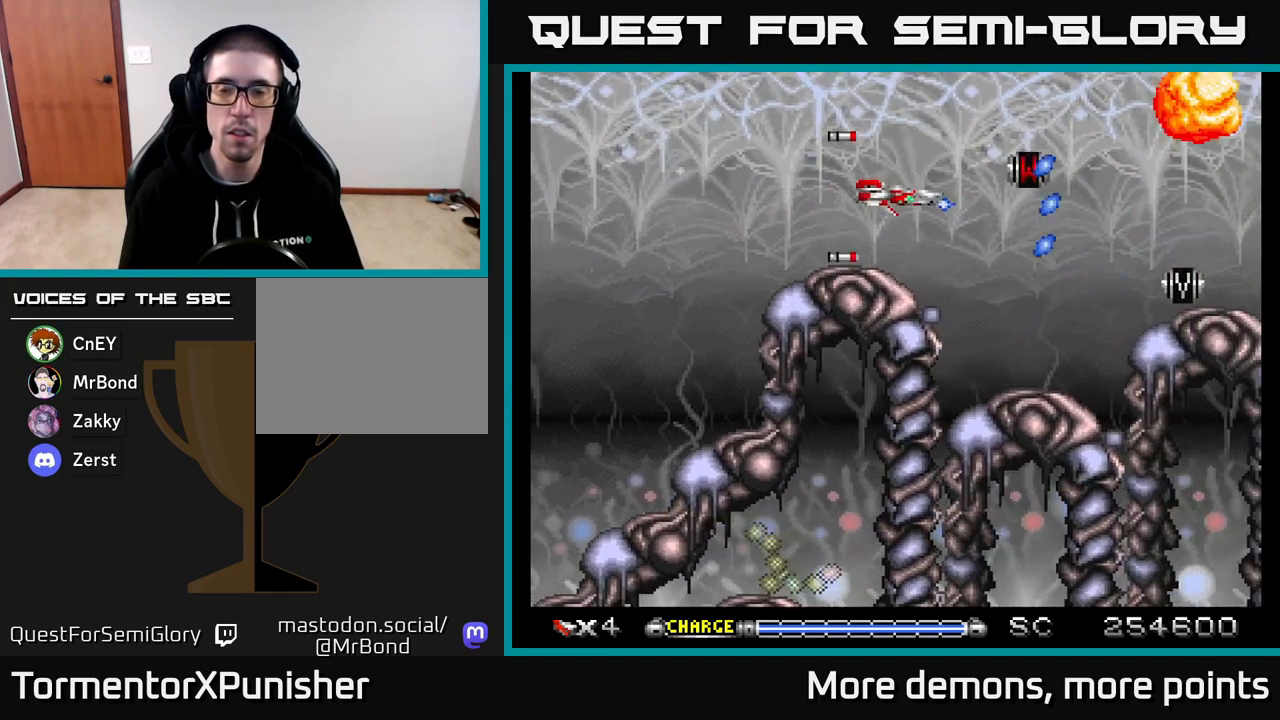
{"buttons": ["A"], "right_stick": "center", "events": [[83, "DPAD_UP", "down"], [200, "DPAD_LEFT", "down"], [267, "DPAD_UP", "up"], [317, "DPAD_LEFT", "up"]]}
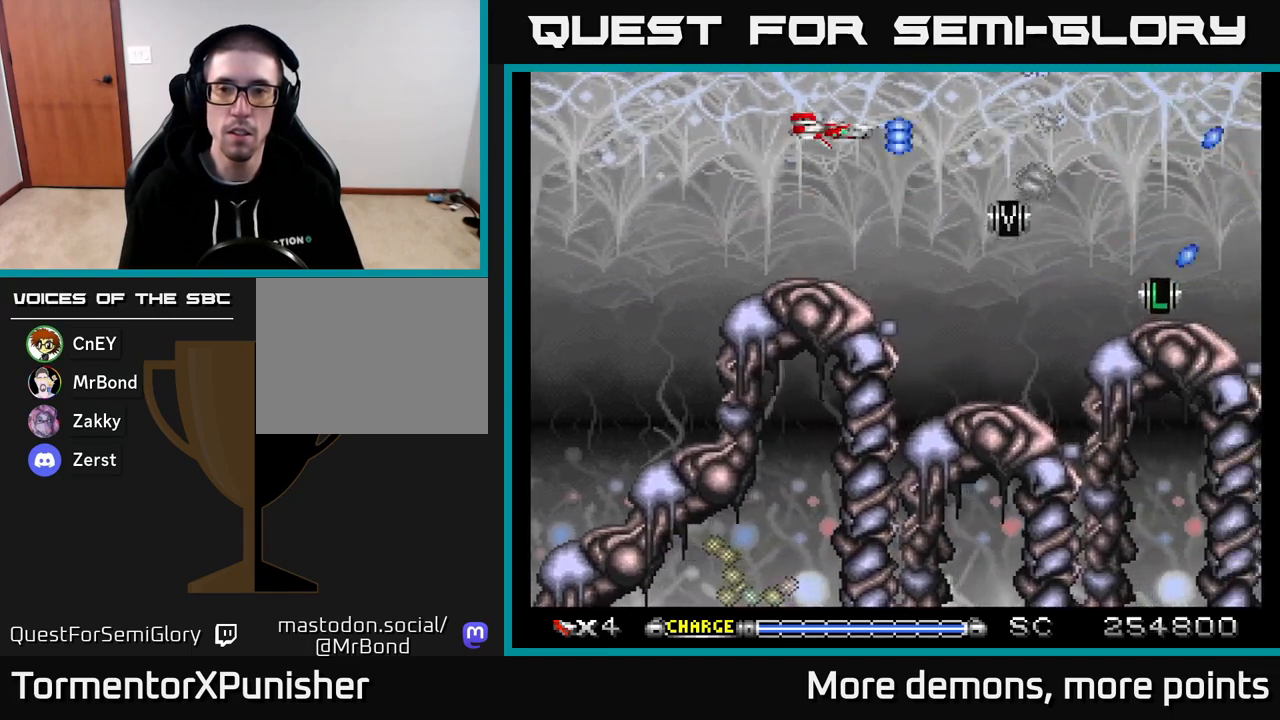
{"buttons": ["A", "DPAD_DOWN"], "right_stick": "center", "events": [[117, "DPAD_RIGHT", "down"], [250, "DPAD_DOWN", "down"], [267, "DPAD_RIGHT", "up"], [333, "DPAD_RIGHT", "down"], [433, "DPAD_RIGHT", "up"]]}
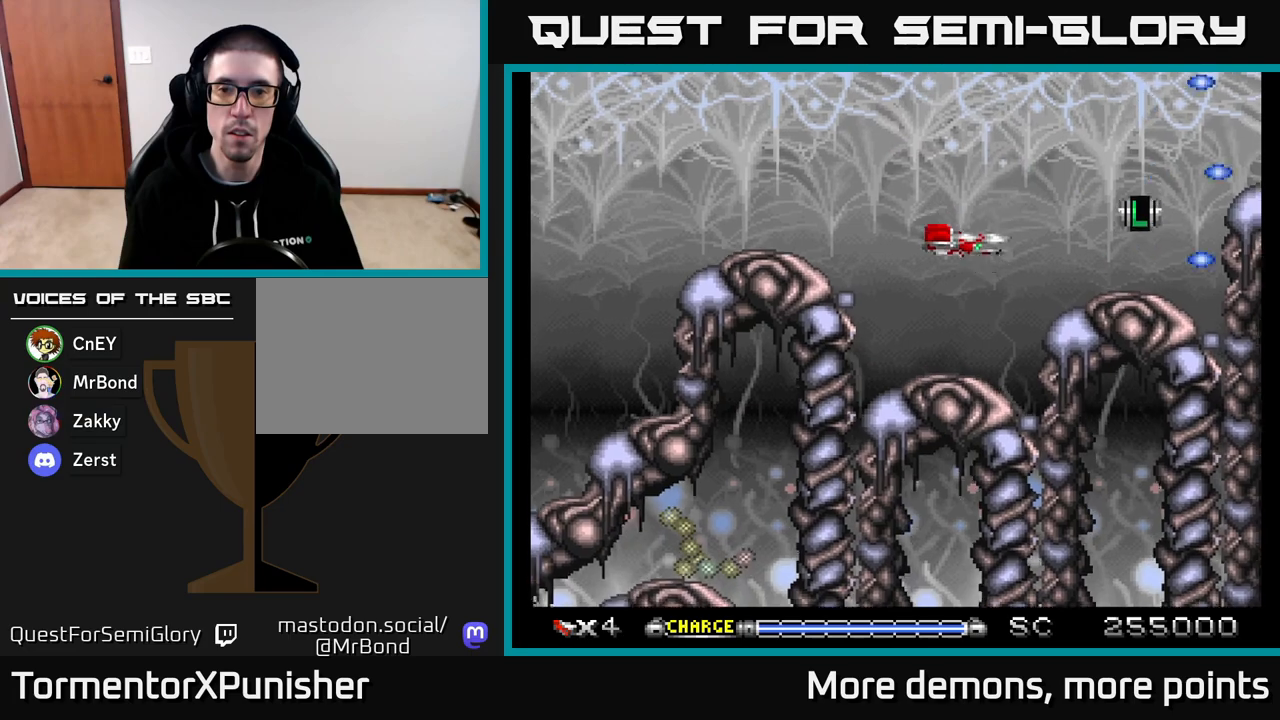
{"buttons": ["A", "DPAD_RIGHT"], "right_stick": "center", "events": [[50, "DPAD_RIGHT", "down"], [117, "DPAD_RIGHT", "up"], [133, "DPAD_DOWN", "up"], [150, "DPAD_LEFT", "down"], [183, "DPAD_UP", "down"], [367, "DPAD_LEFT", "up"], [433, "DPAD_RIGHT", "down"], [467, "DPAD_UP", "up"]]}
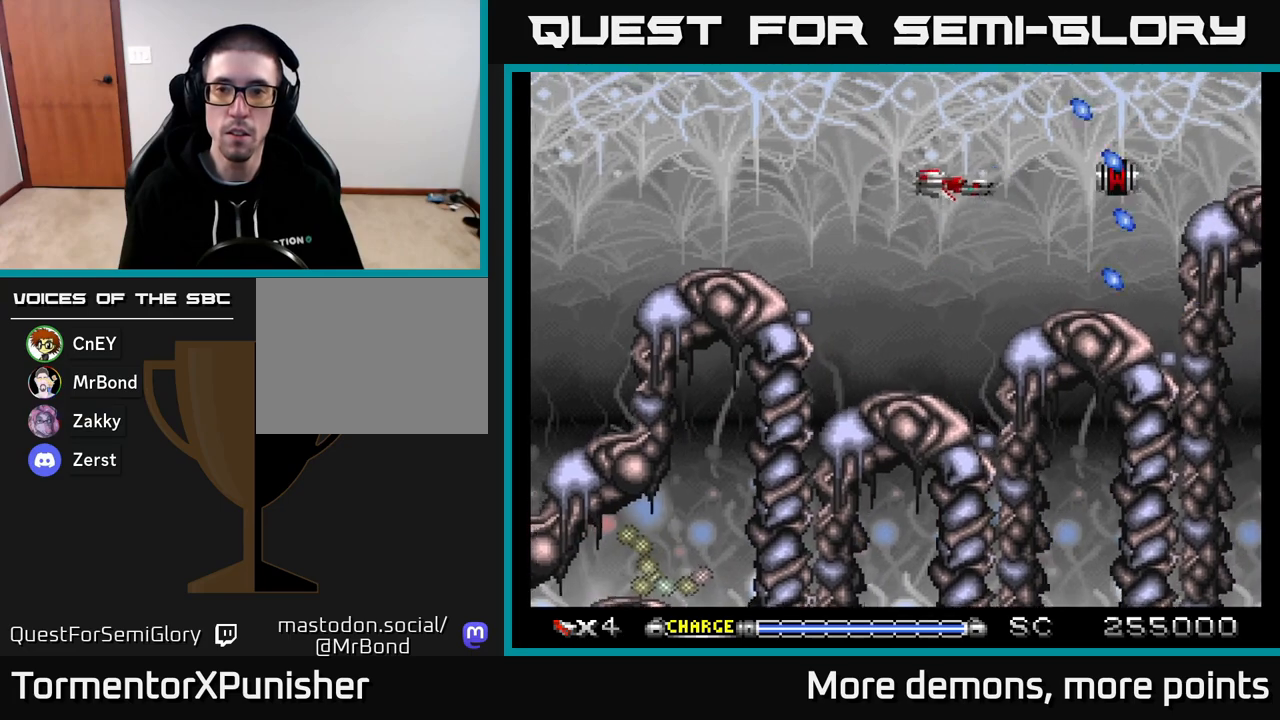
{"buttons": ["A", "DPAD_LEFT"], "right_stick": "center", "events": [[17, "DPAD_UP", "down"], [67, "DPAD_UP", "up"], [133, "DPAD_RIGHT", "up"], [450, "DPAD_LEFT", "down"]]}
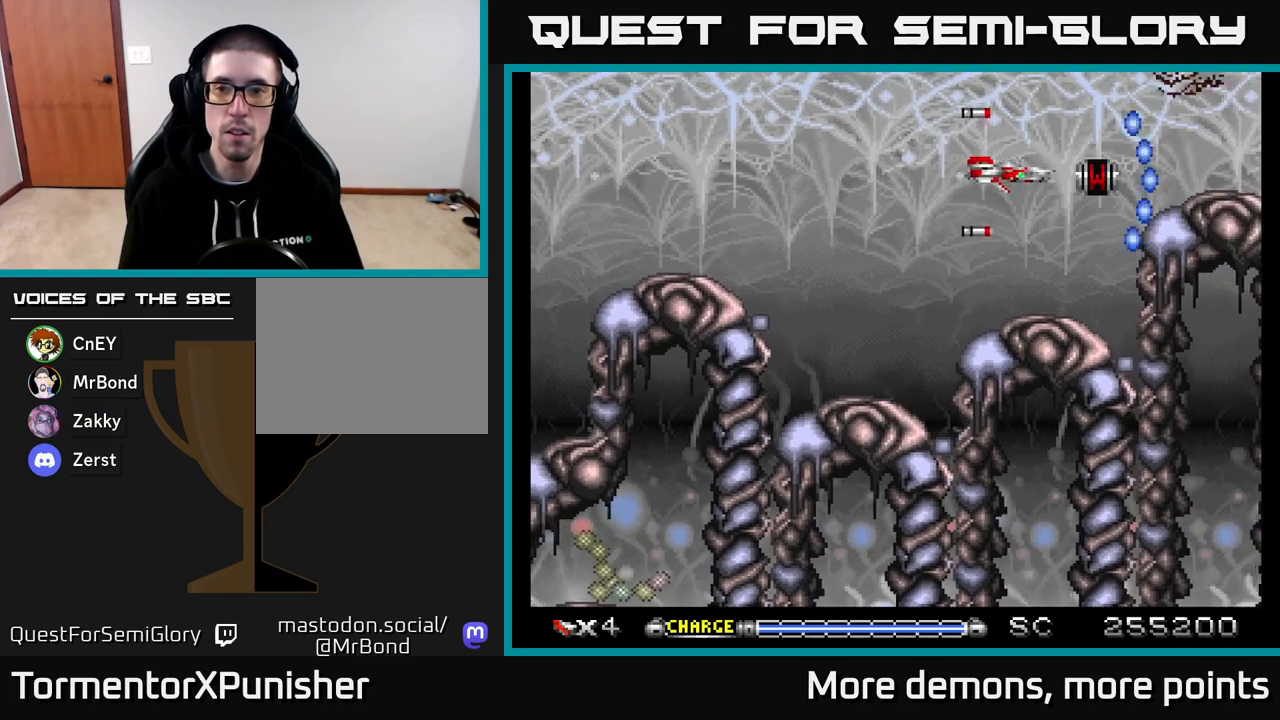
{"buttons": ["A", "DPAD_DOWN", "DPAD_LEFT"], "right_stick": "center", "events": [[83, "DPAD_LEFT", "up"], [300, "DPAD_RIGHT", "down"], [400, "DPAD_DOWN", "down"], [450, "DPAD_RIGHT", "up"], [483, "DPAD_LEFT", "down"]]}
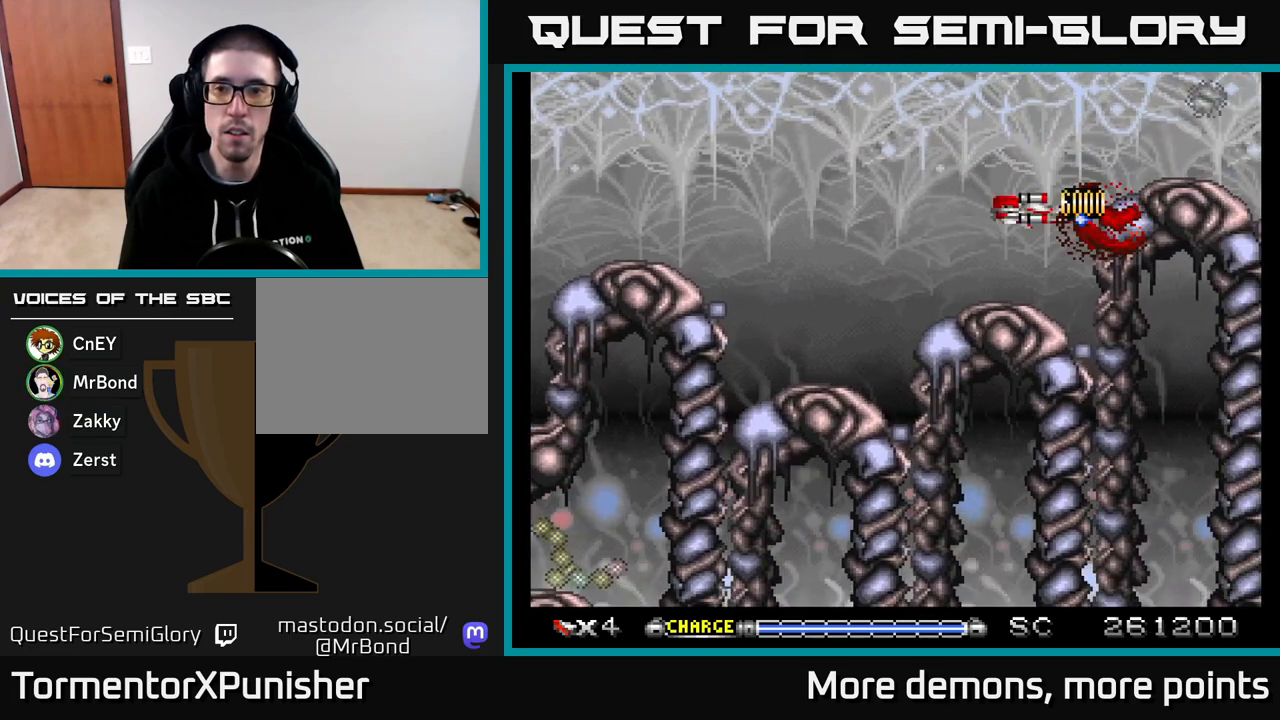
{"buttons": ["A", "DPAD_LEFT"], "right_stick": "center", "events": [[17, "DPAD_DOWN", "up"], [33, "DPAD_UP", "down"], [250, "DPAD_LEFT", "up"], [317, "DPAD_UP", "up"], [350, "DPAD_DOWN", "down"], [433, "DPAD_DOWN", "up"], [467, "DPAD_LEFT", "down"]]}
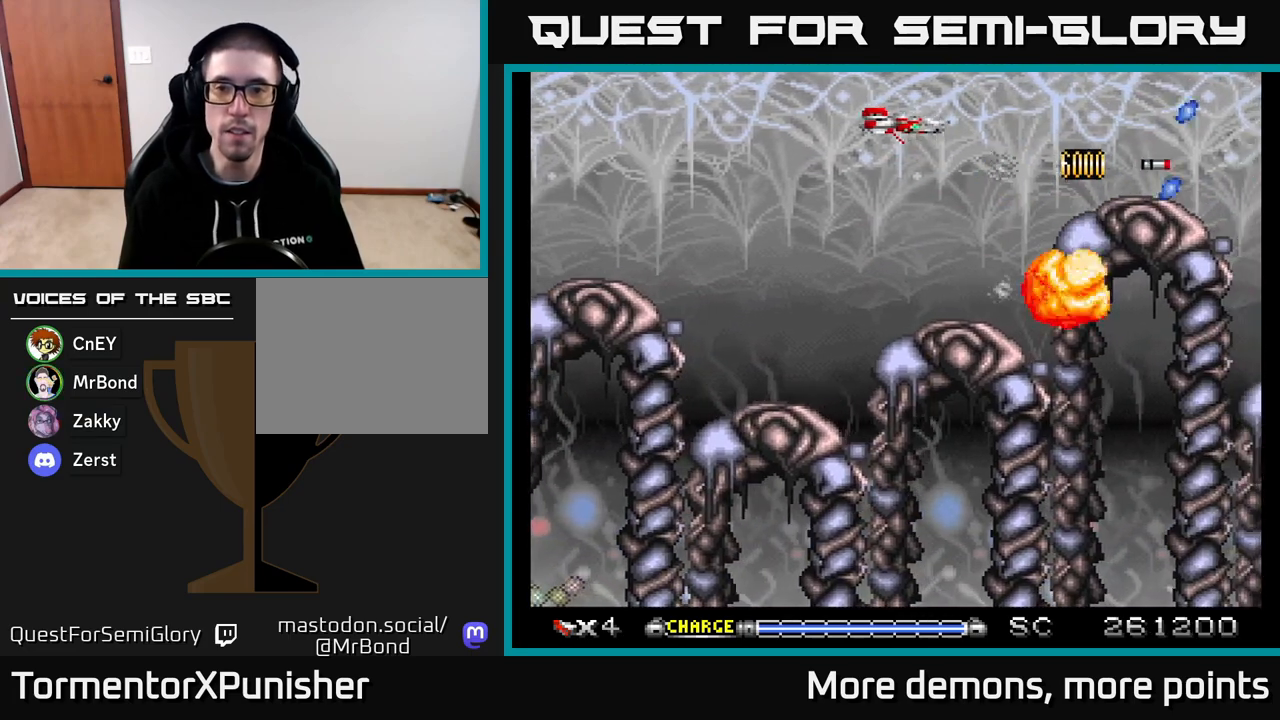
{"buttons": ["A"], "right_stick": "center", "events": [[67, "DPAD_LEFT", "up"], [100, "DPAD_RIGHT", "down"], [367, "DPAD_RIGHT", "up"]]}
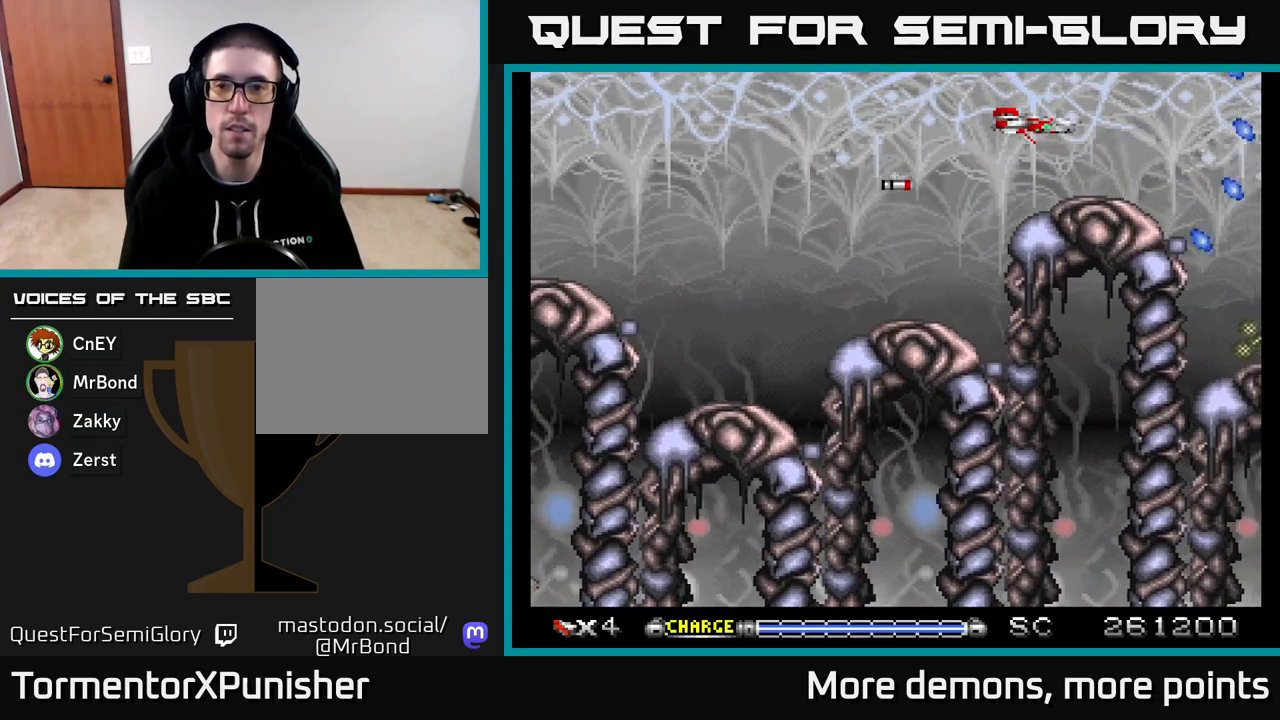
{"buttons": ["A"], "right_stick": "center", "events": []}
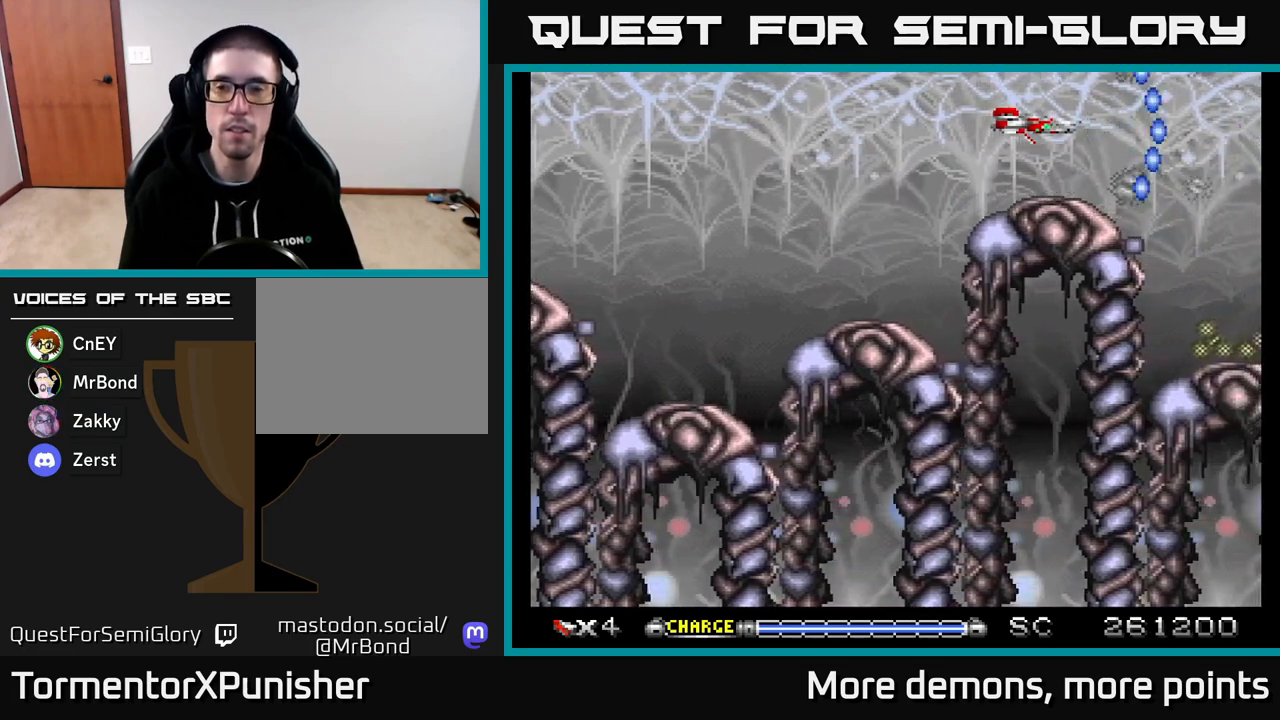
{"buttons": ["A"], "right_stick": "center", "events": [[33, "DPAD_LEFT", "down"], [150, "DPAD_LEFT", "up"]]}
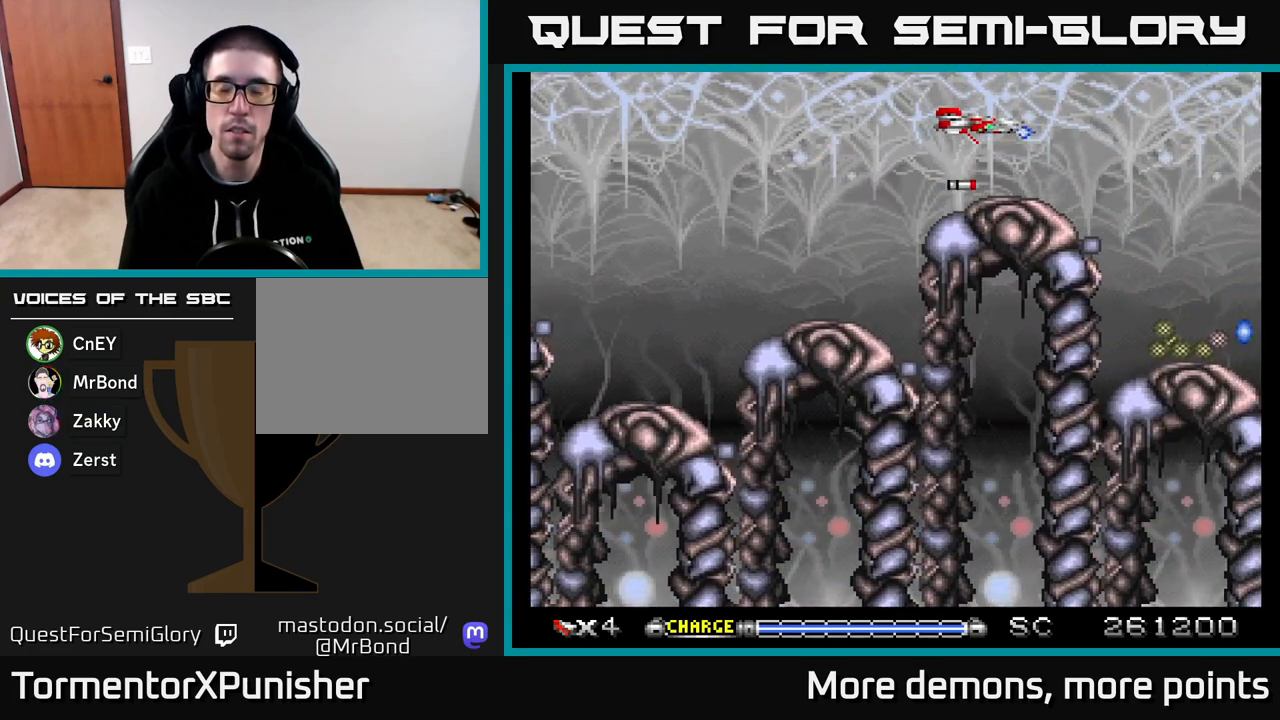
{"buttons": ["A"], "right_stick": "center", "events": []}
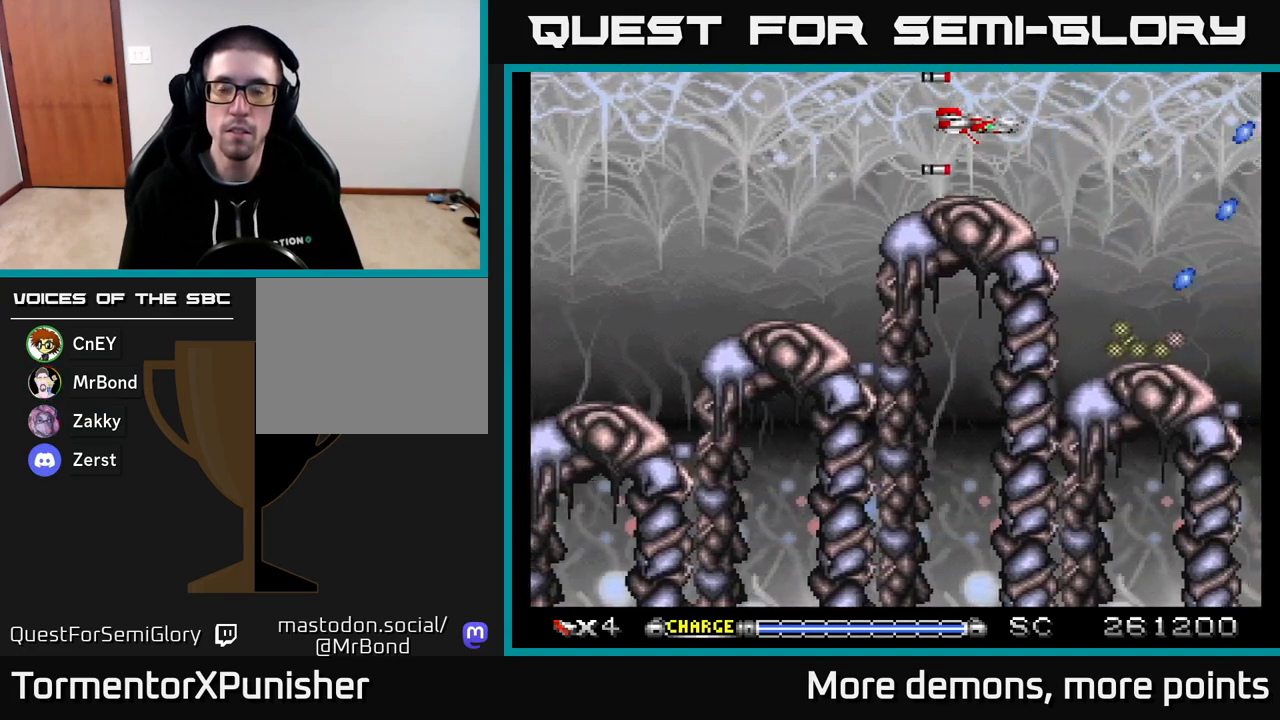
{"buttons": ["A"], "right_stick": "center", "events": [[150, "DPAD_RIGHT", "down"], [267, "DPAD_DOWN", "down"], [400, "DPAD_RIGHT", "up"], [433, "DPAD_DOWN", "up"]]}
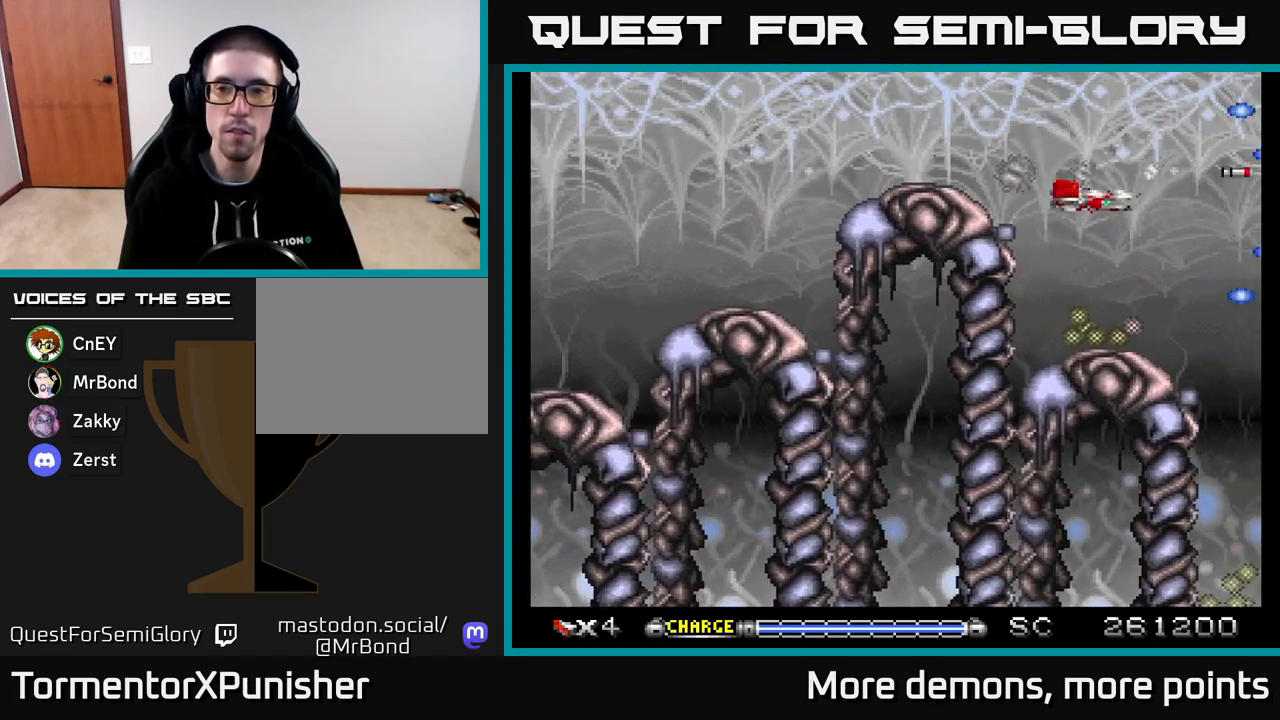
{"buttons": ["A"], "right_stick": "center", "events": [[217, "DPAD_LEFT", "down"], [317, "DPAD_LEFT", "up"]]}
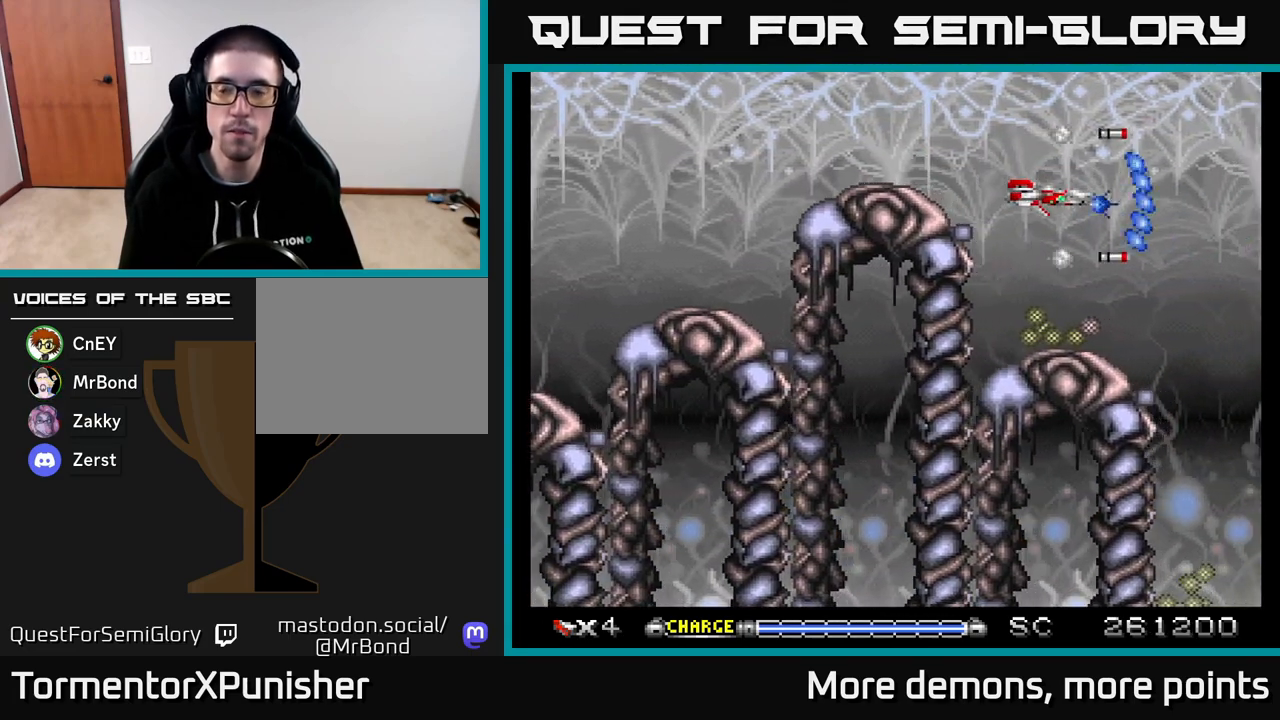
{"buttons": ["A"], "right_stick": "center", "events": []}
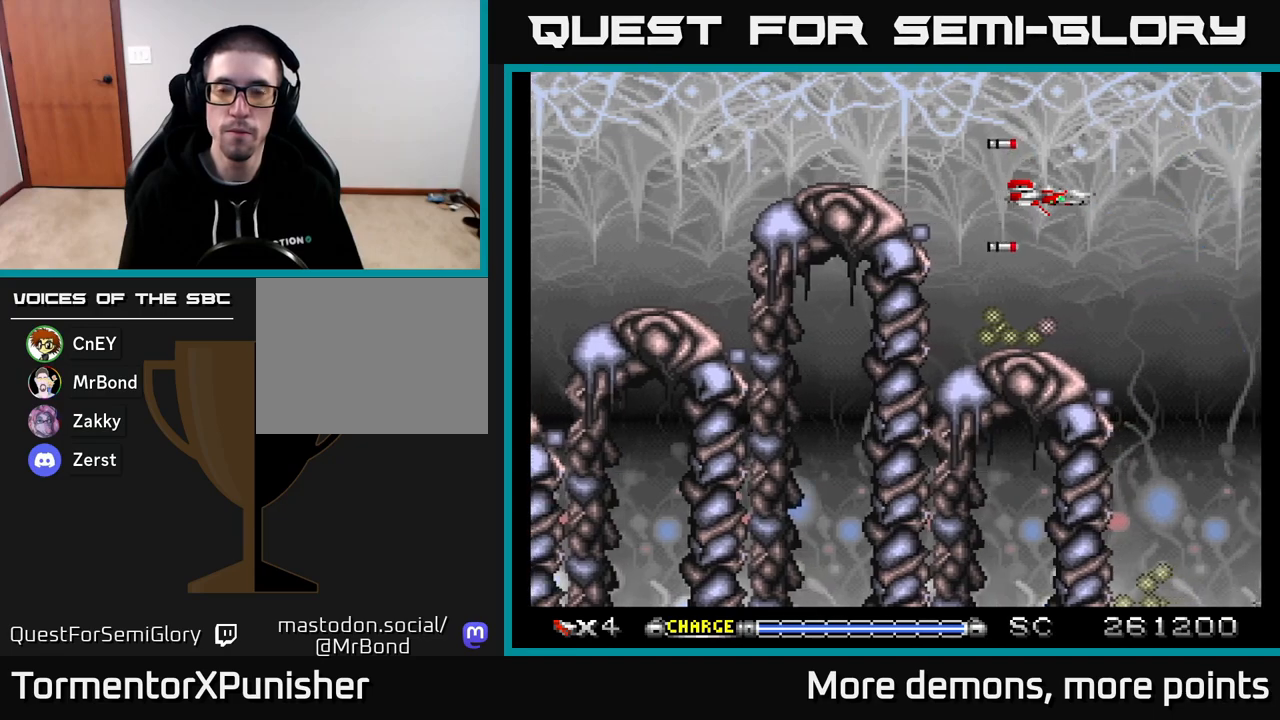
{"buttons": ["A"], "right_stick": "center", "events": [[83, "DPAD_DOWN", "down"], [183, "DPAD_DOWN", "up"], [200, "DPAD_LEFT", "down"], [300, "DPAD_LEFT", "up"]]}
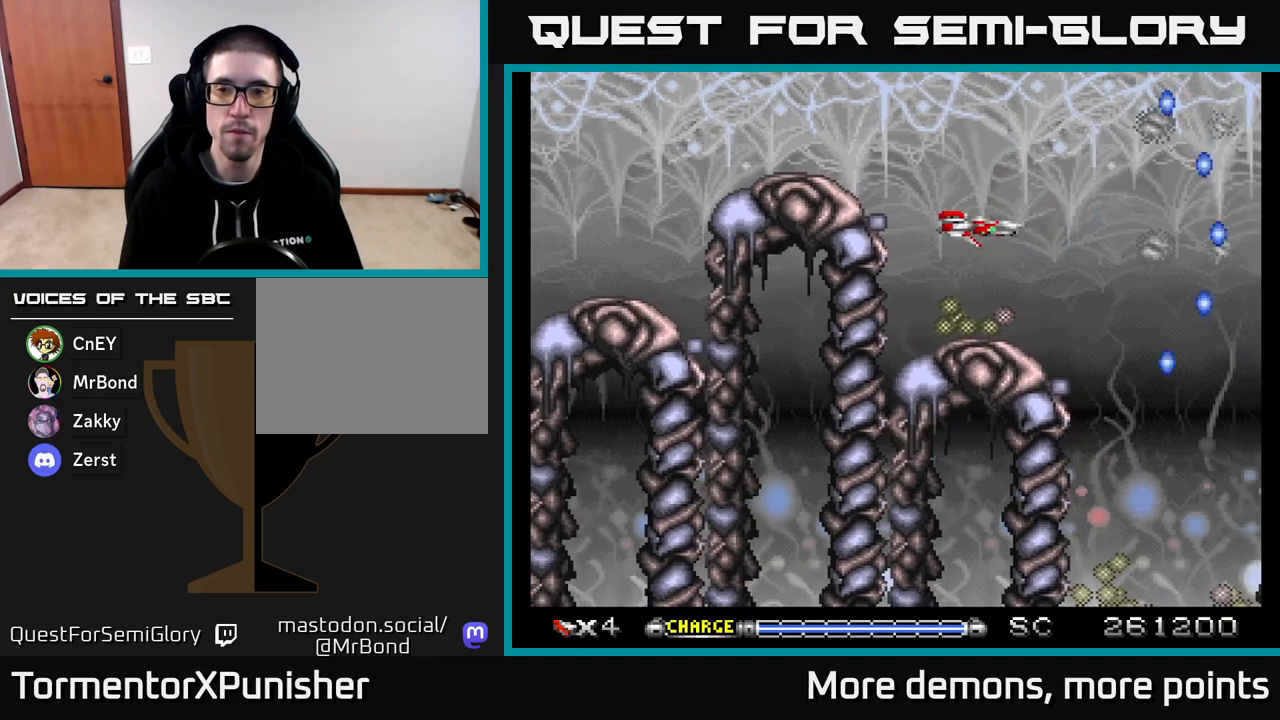
{"buttons": ["A"], "right_stick": "center", "events": []}
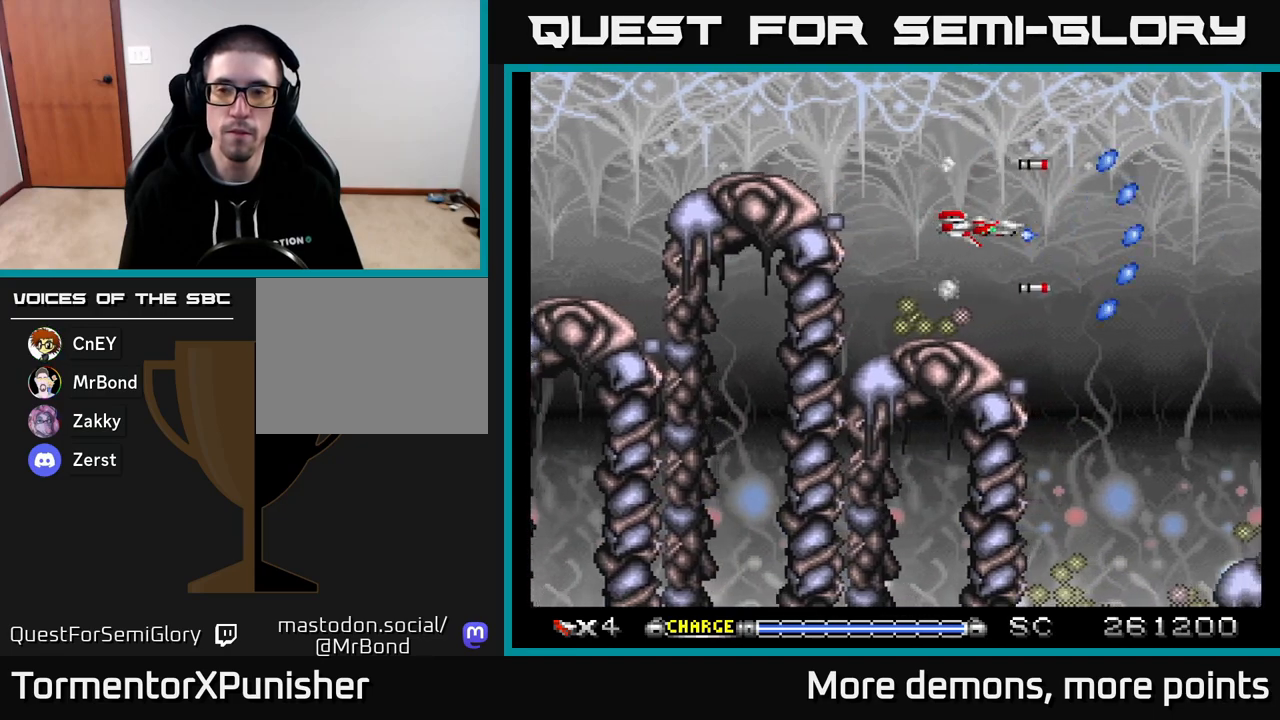
{"buttons": ["A"], "right_stick": "center", "events": []}